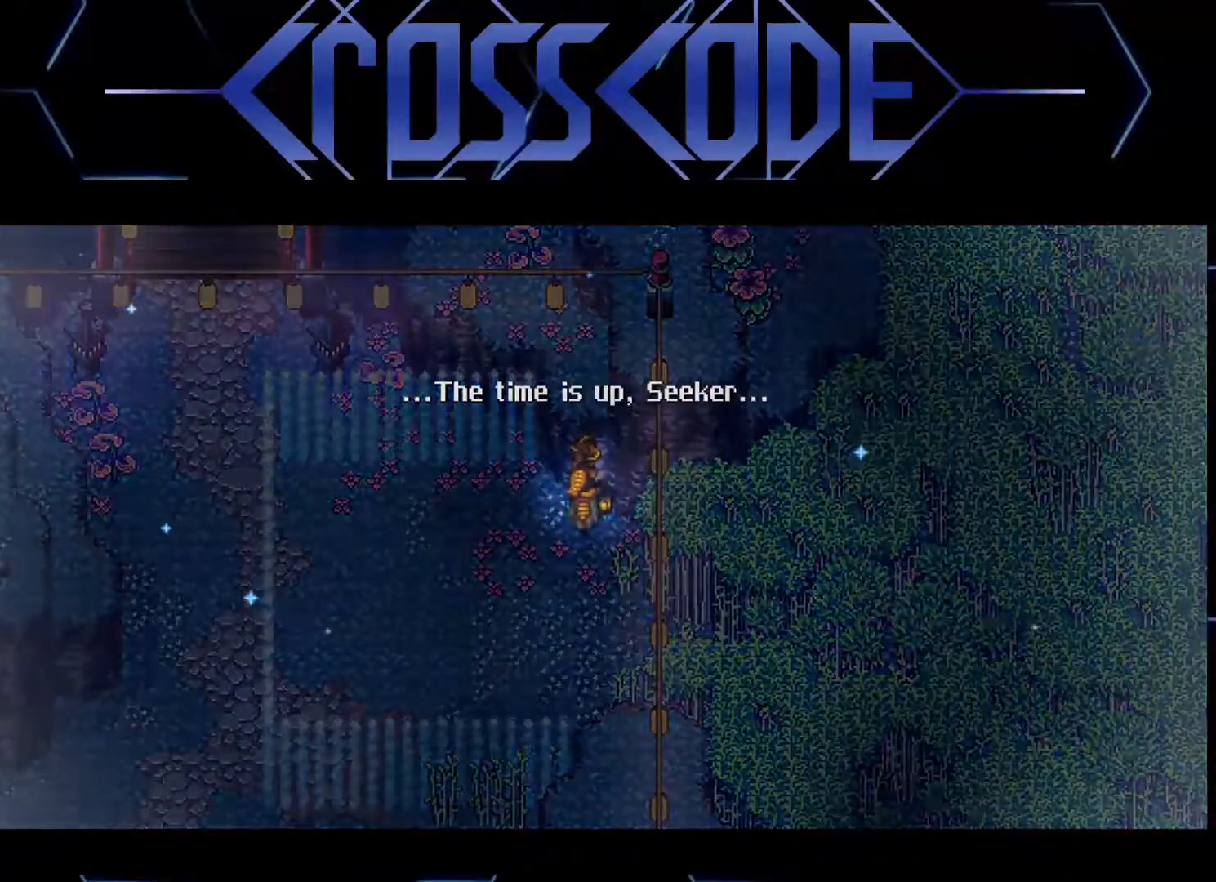
Gameplay with a controller (Xbox layout); each line is a JSON object with the inputs held at the frame after it. "events" lists button and stick changes between this image and that frame as [ms after this image, input, new state], when the widget could be followed in between.
{"buttons": [], "left_stick": "center", "right_stick": "center", "events": [[50, "A", "up"]]}
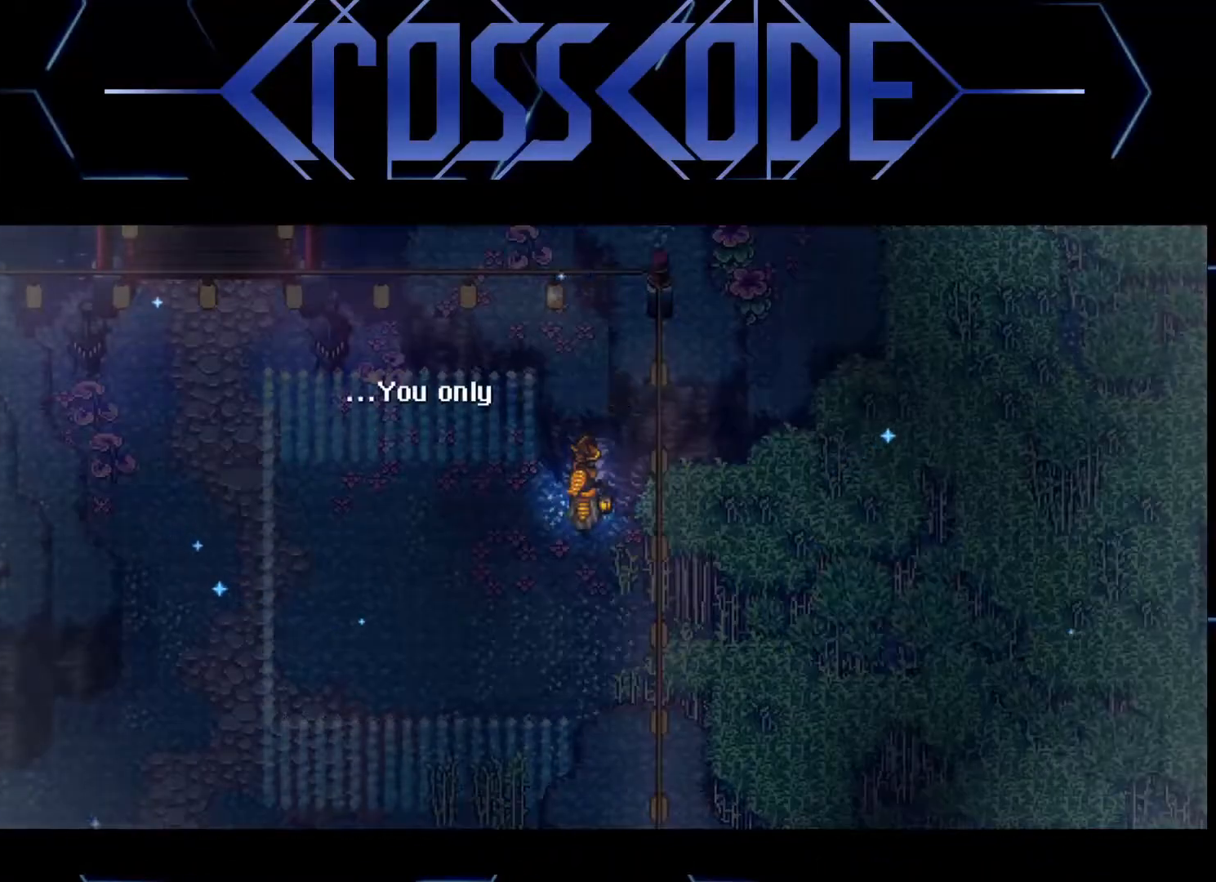
{"buttons": [], "left_stick": "center", "right_stick": "center", "events": [[67, "A", "down"], [167, "A", "up"]]}
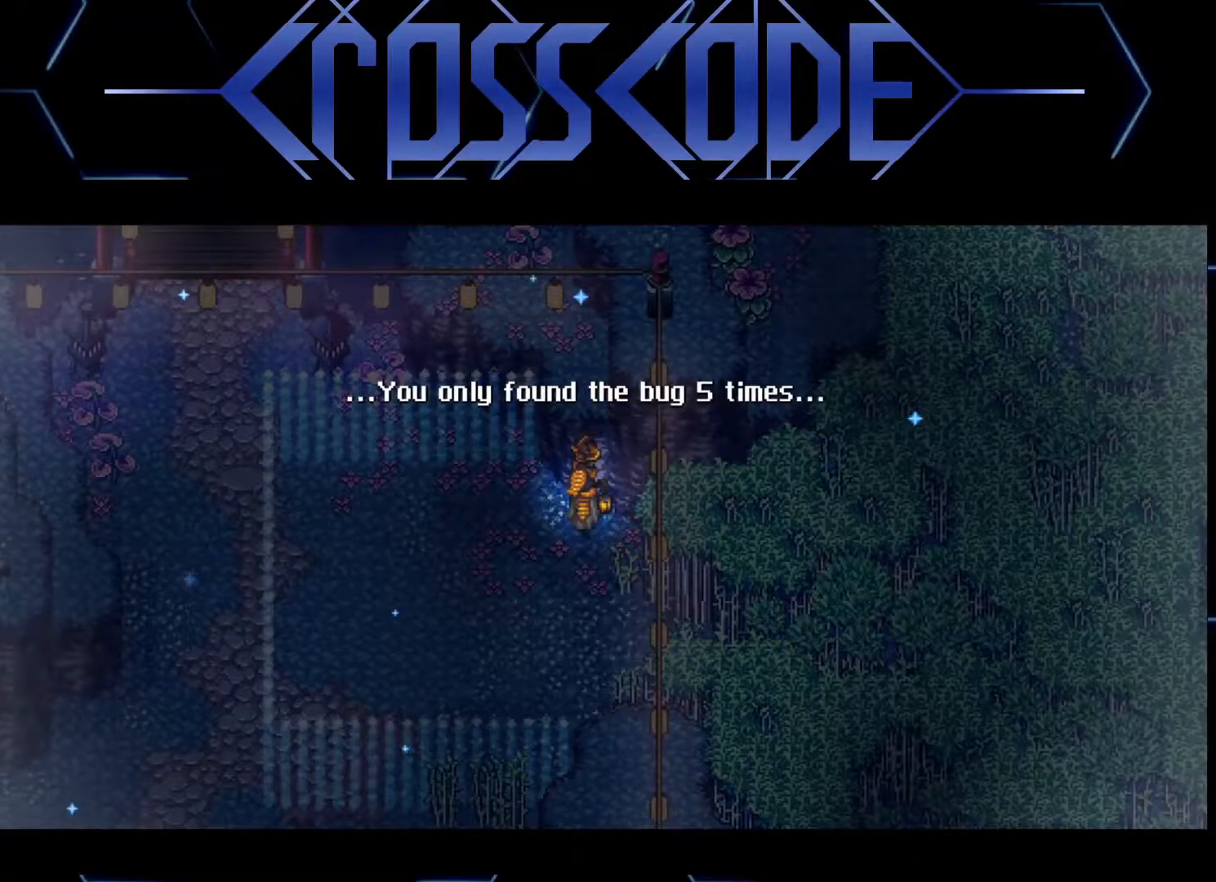
{"buttons": [], "left_stick": "center", "right_stick": "center", "events": [[100, "A", "down"], [200, "A", "up"]]}
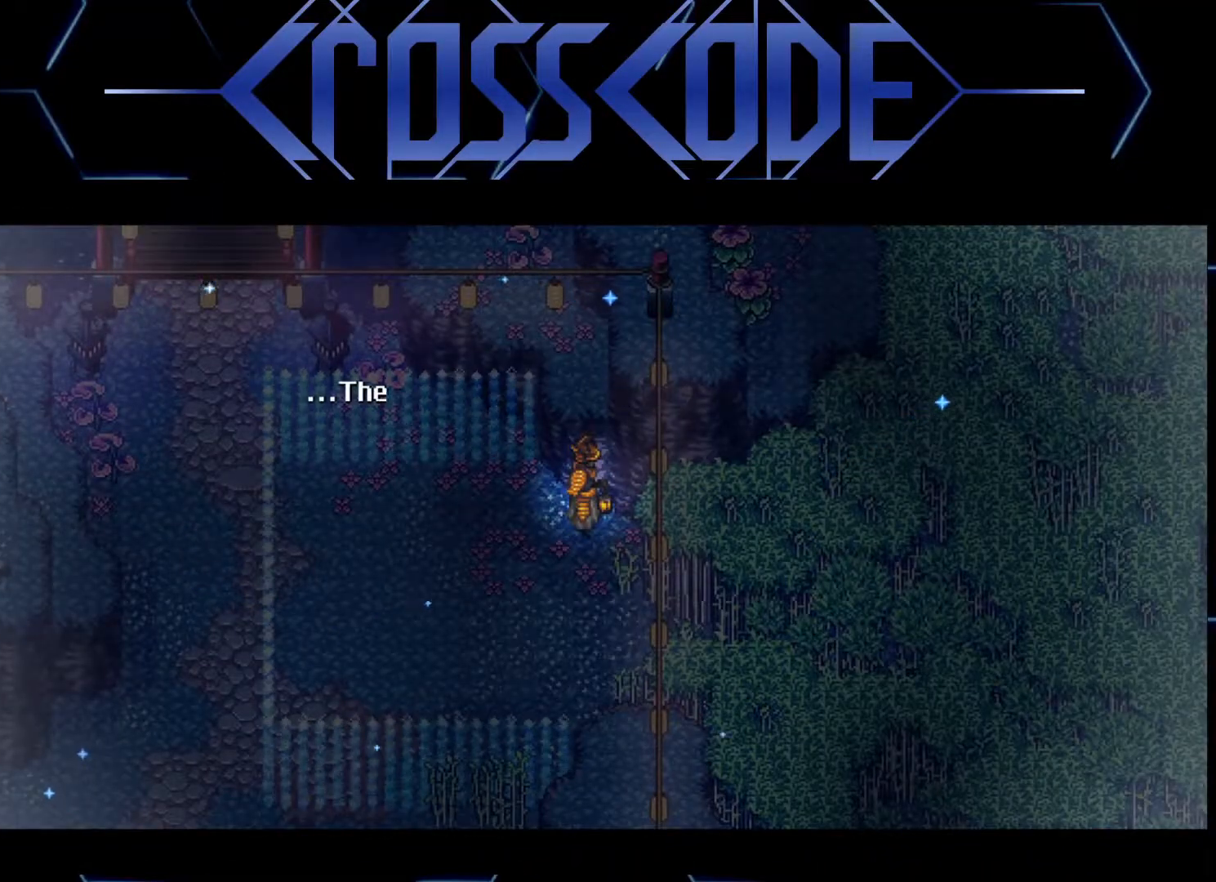
{"buttons": [], "left_stick": "center", "right_stick": "center", "events": [[367, "A", "down"], [450, "A", "up"]]}
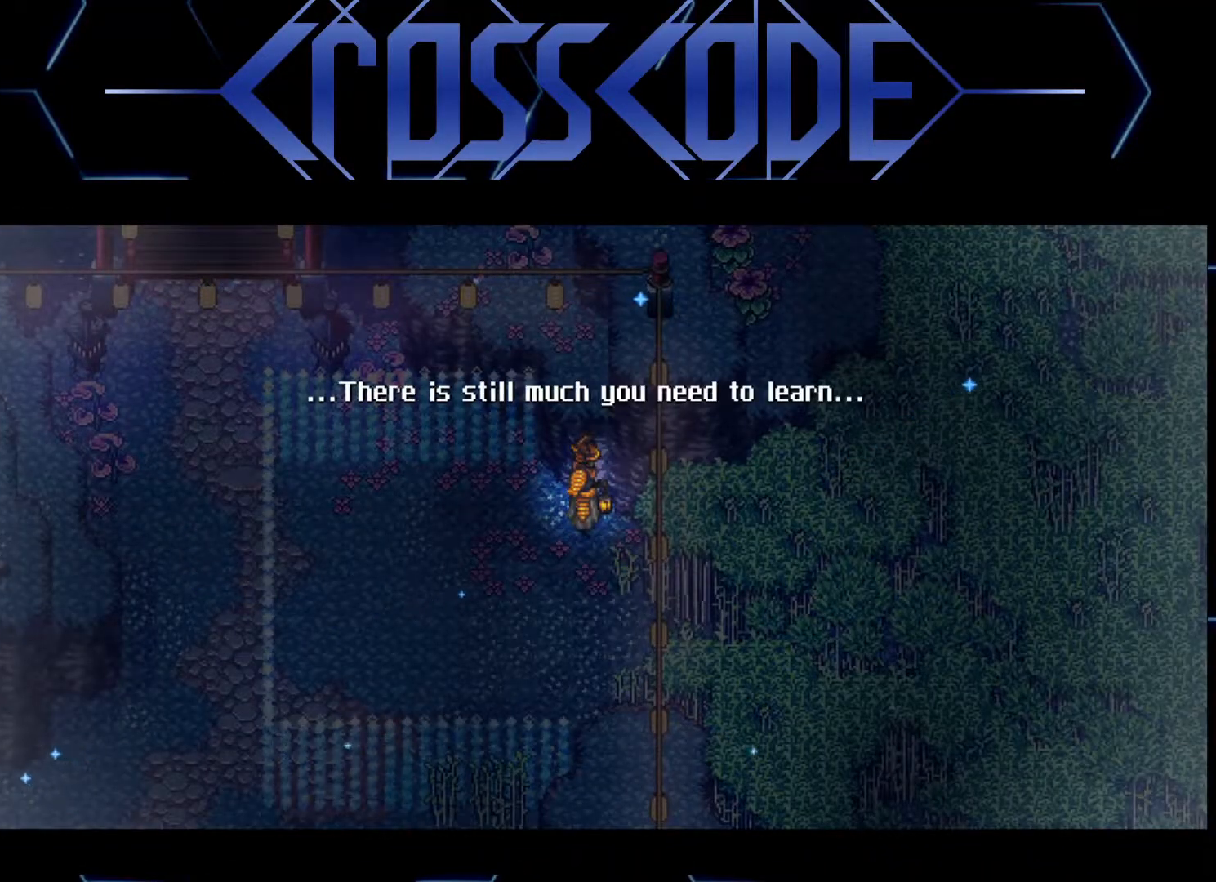
{"buttons": [], "left_stick": "center", "right_stick": "center", "events": [[267, "A", "down"], [367, "A", "up"]]}
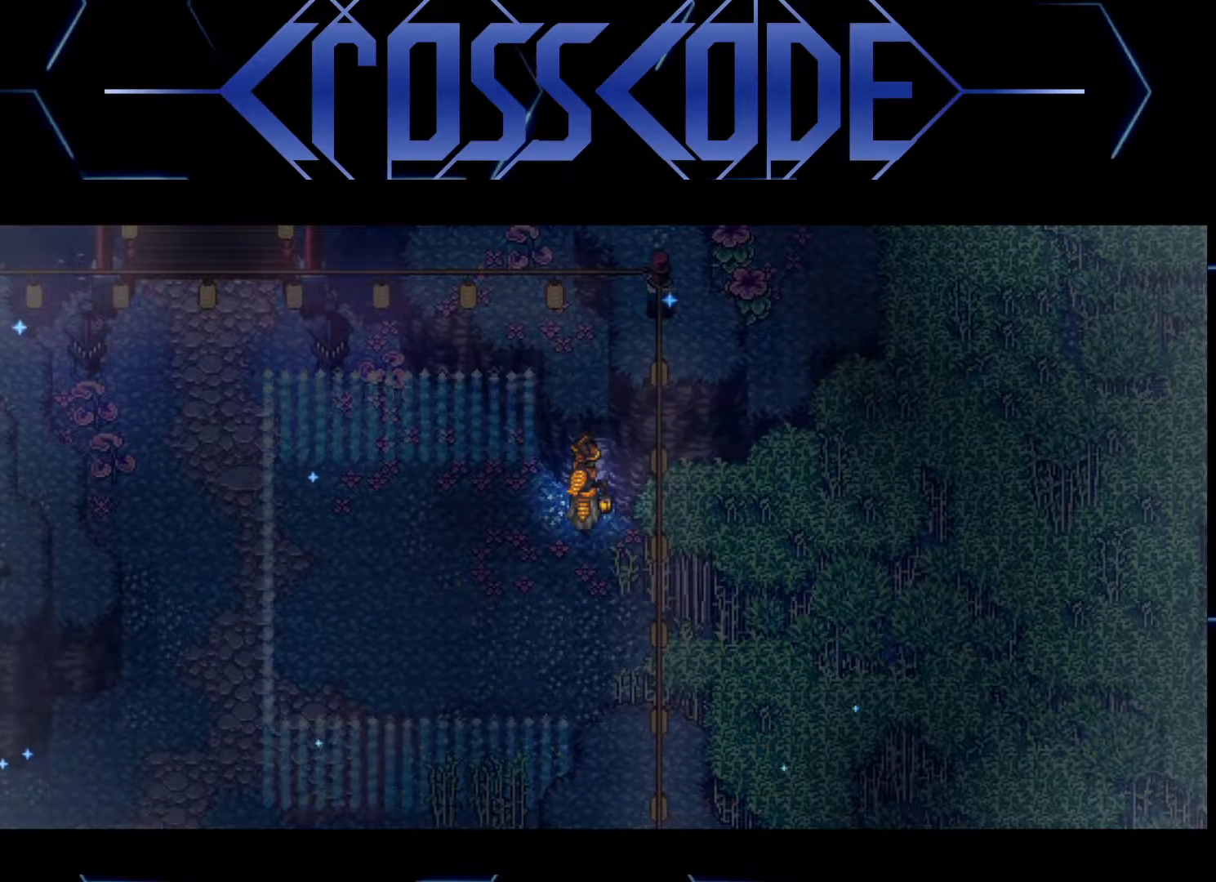
{"buttons": [], "left_stick": "center", "right_stick": "center", "events": [[217, "A", "down"], [317, "A", "up"]]}
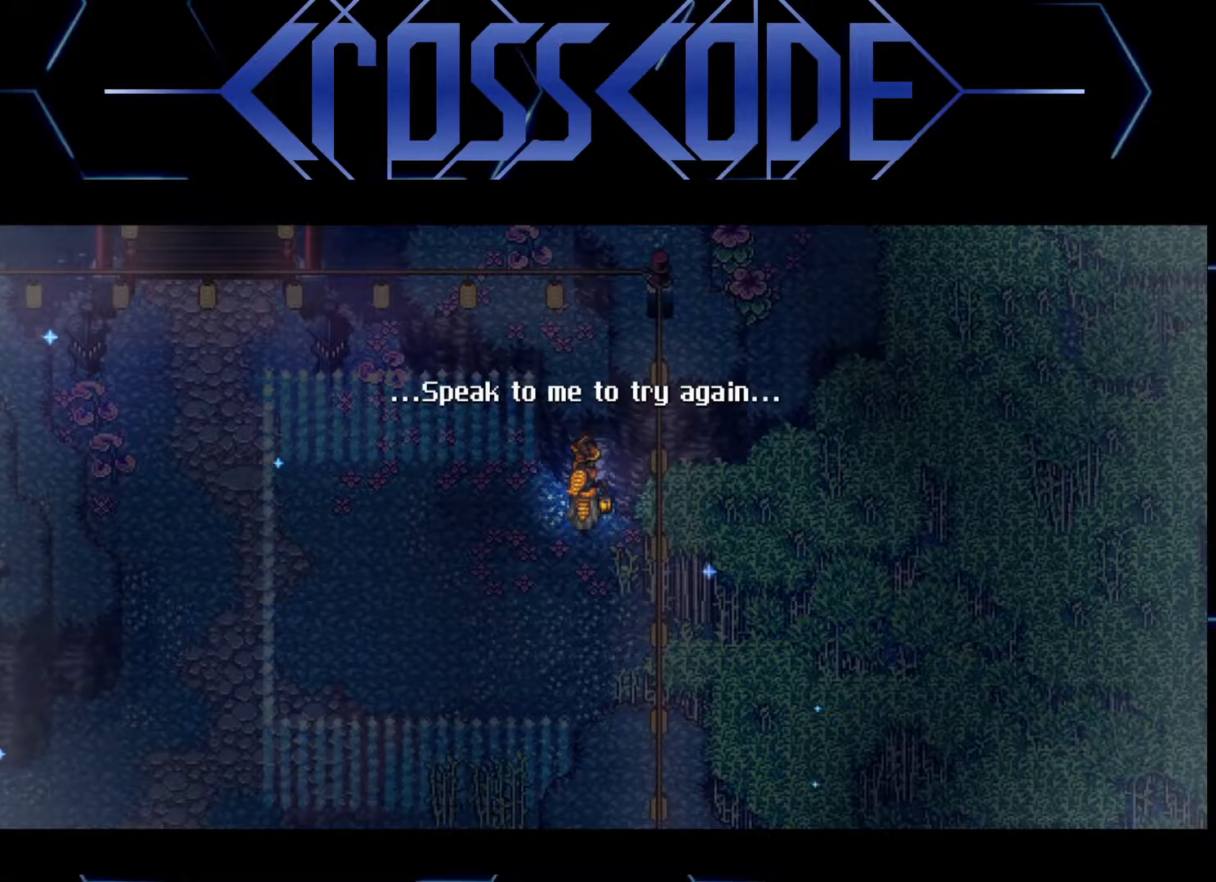
{"buttons": [], "left_stick": "center", "right_stick": "center", "events": [[100, "A", "down"], [200, "A", "up"]]}
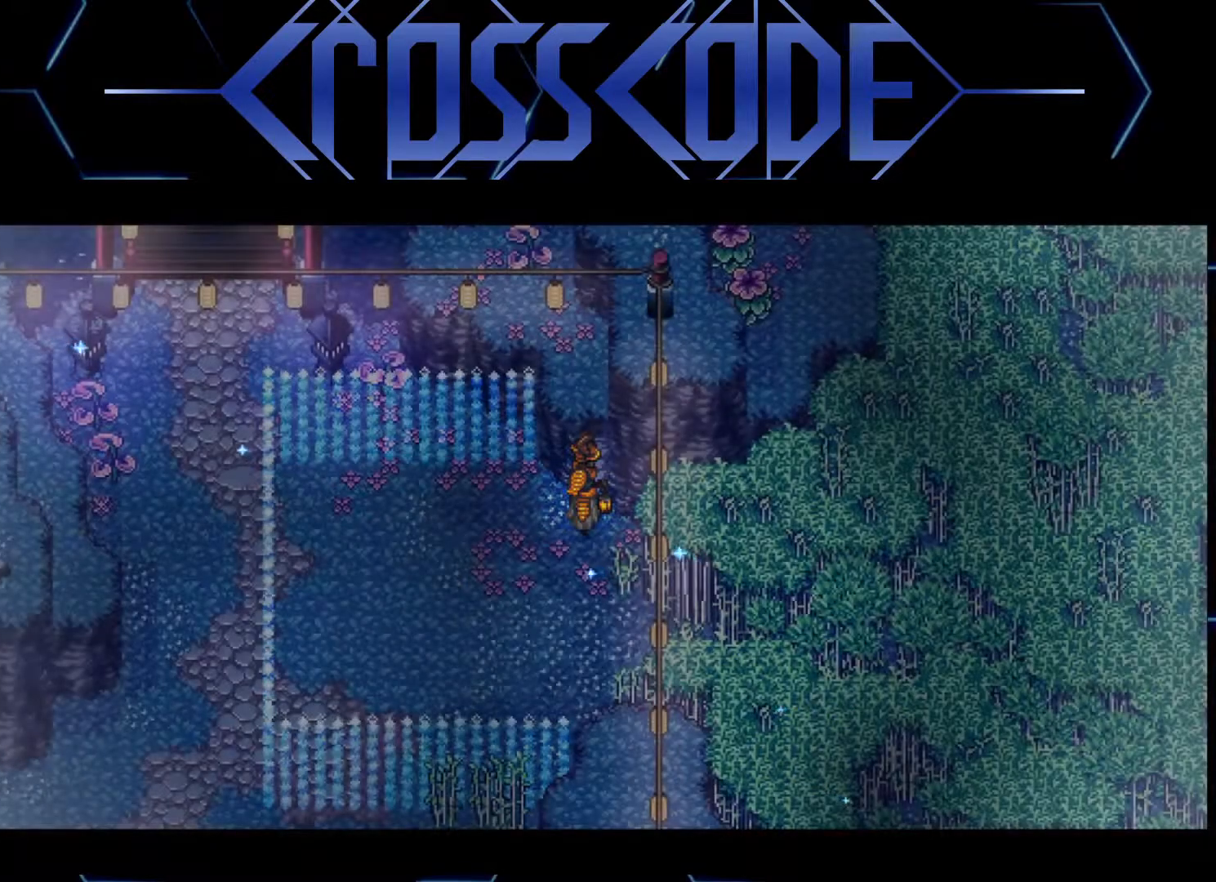
{"buttons": [], "left_stick": "center", "right_stick": "center", "events": []}
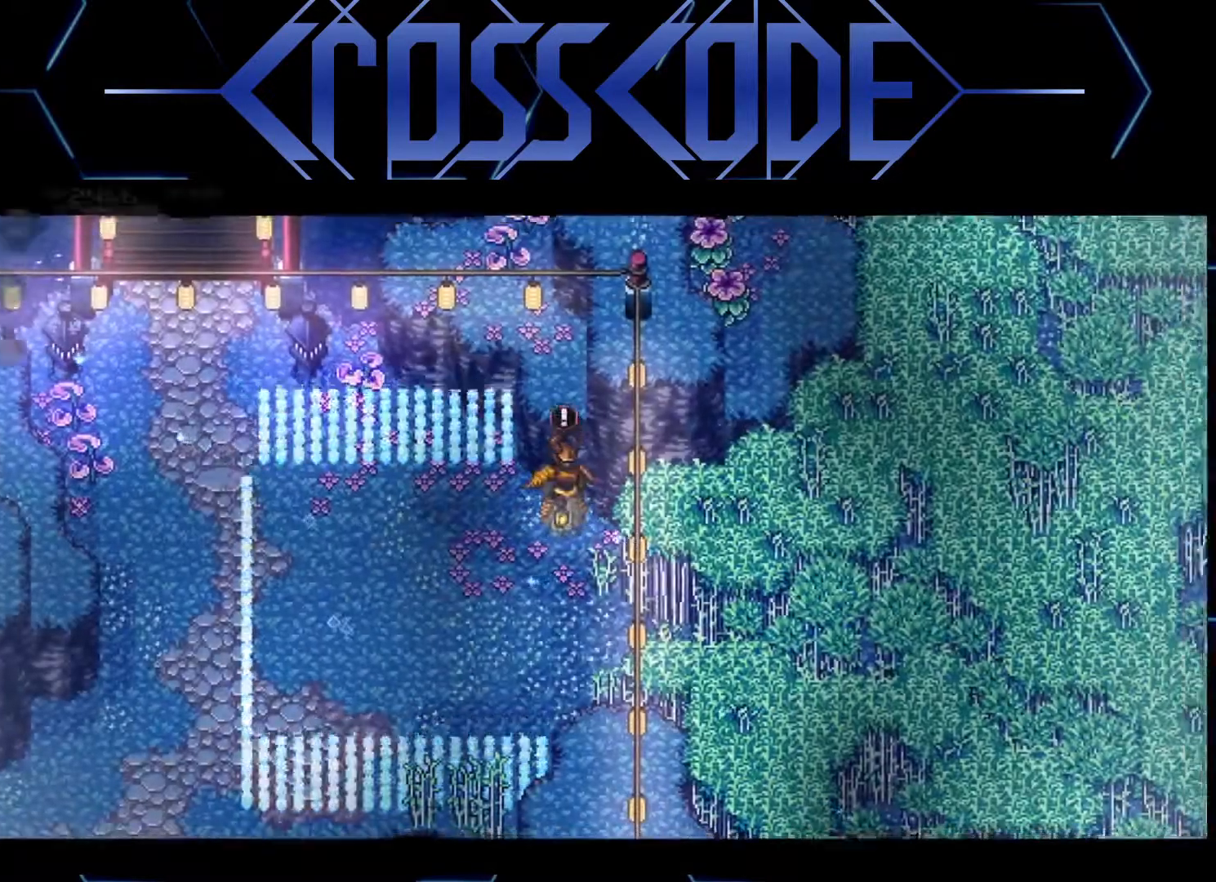
{"buttons": [], "left_stick": "center", "right_stick": "center", "events": []}
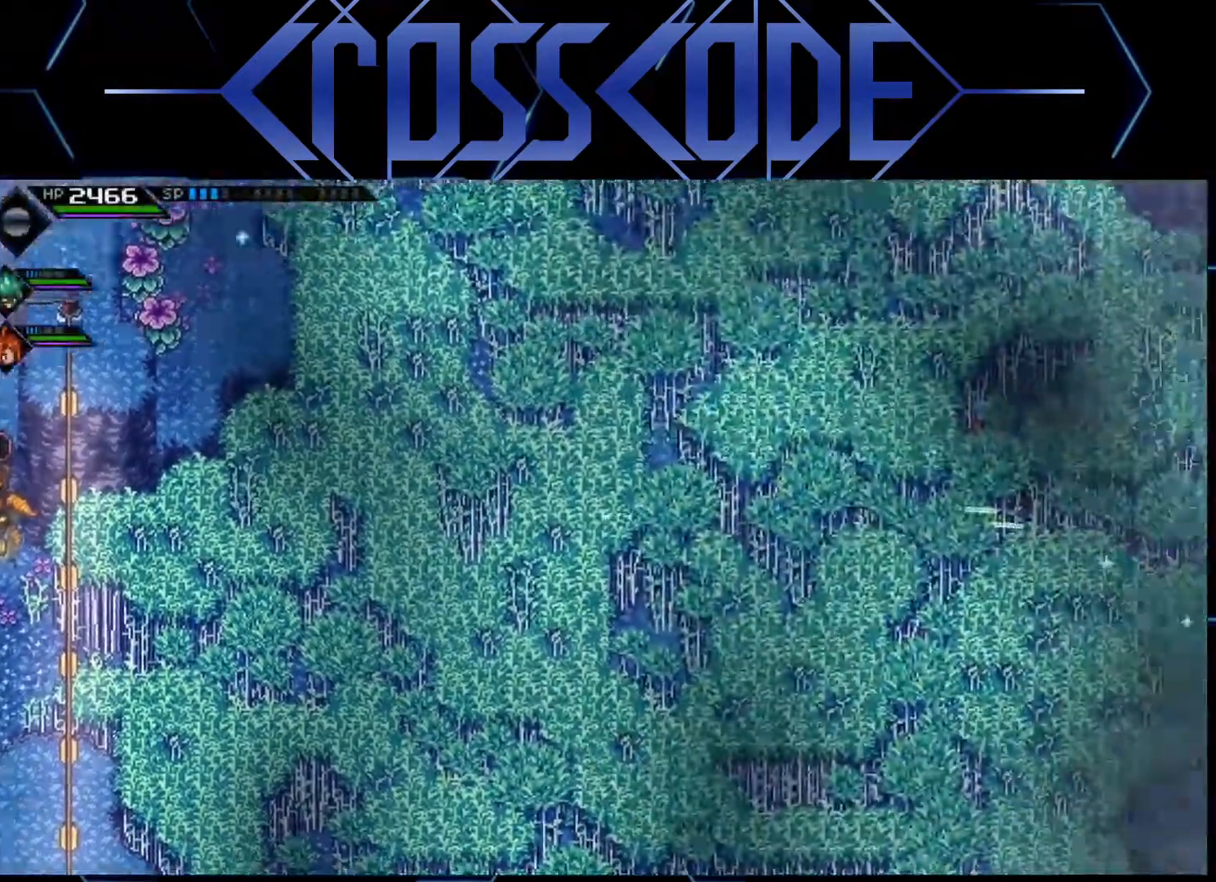
{"buttons": [], "left_stick": "down-left", "right_stick": "center", "events": [[317, "left_stick", "left"], [483, "left_stick", "down-left"]]}
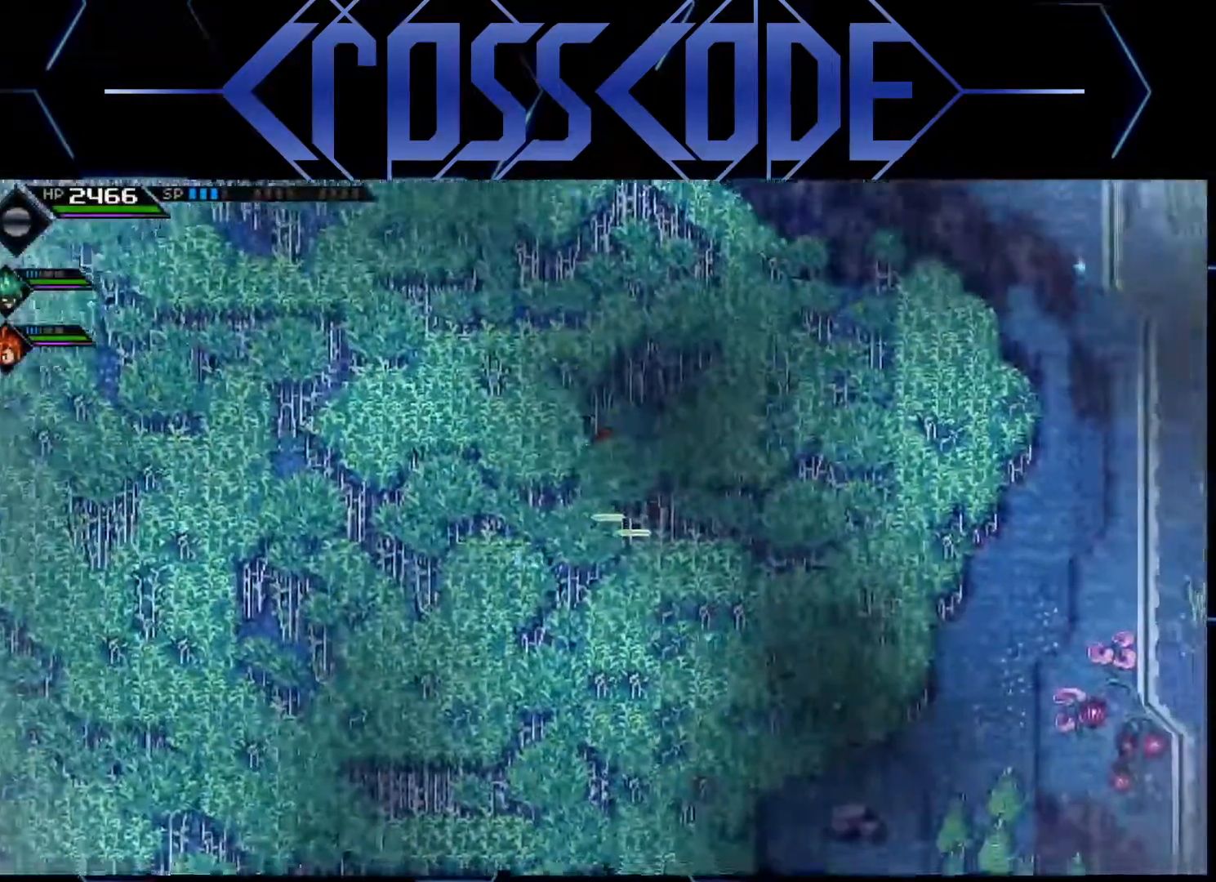
{"buttons": [], "left_stick": "down", "right_stick": "center", "events": [[233, "left_stick", "down"]]}
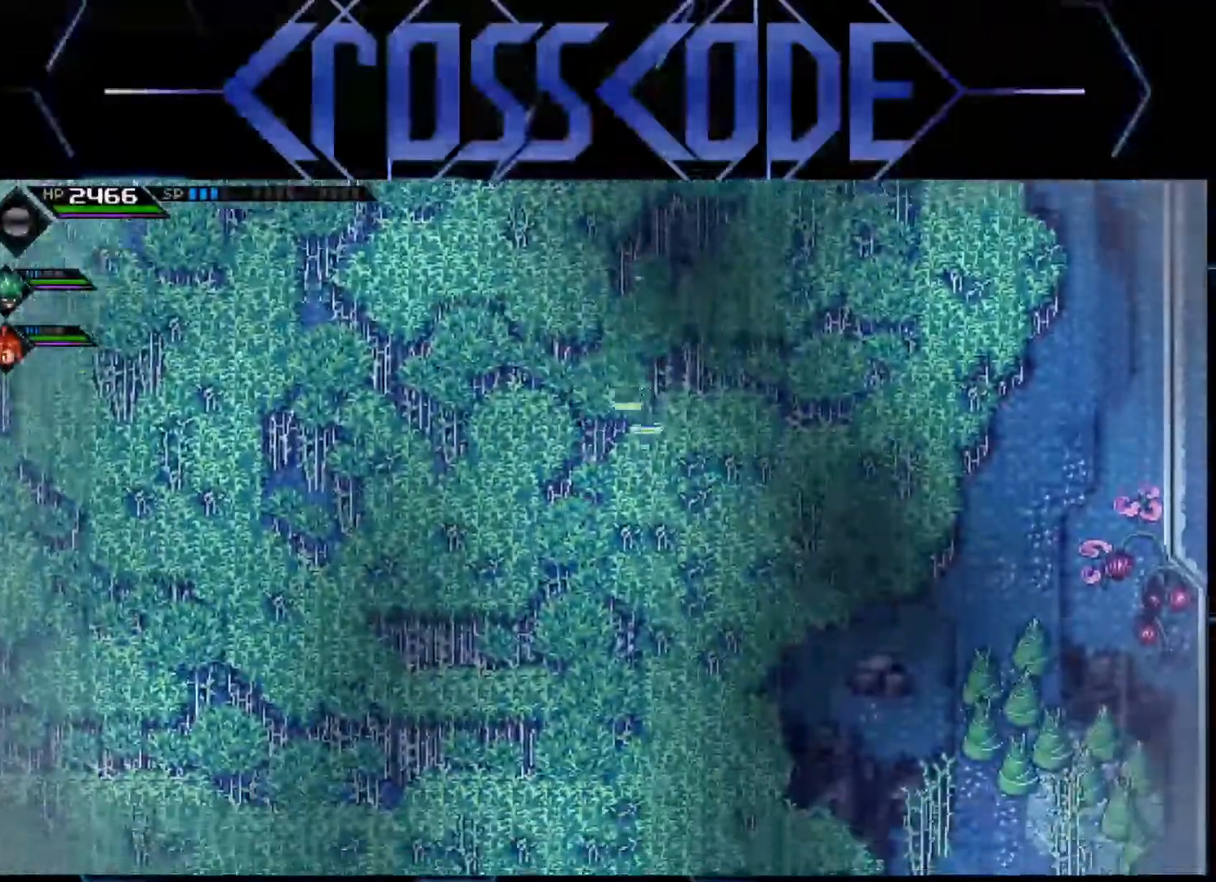
{"buttons": [], "left_stick": "down-left", "right_stick": "center", "events": [[200, "left_stick", "down-left"]]}
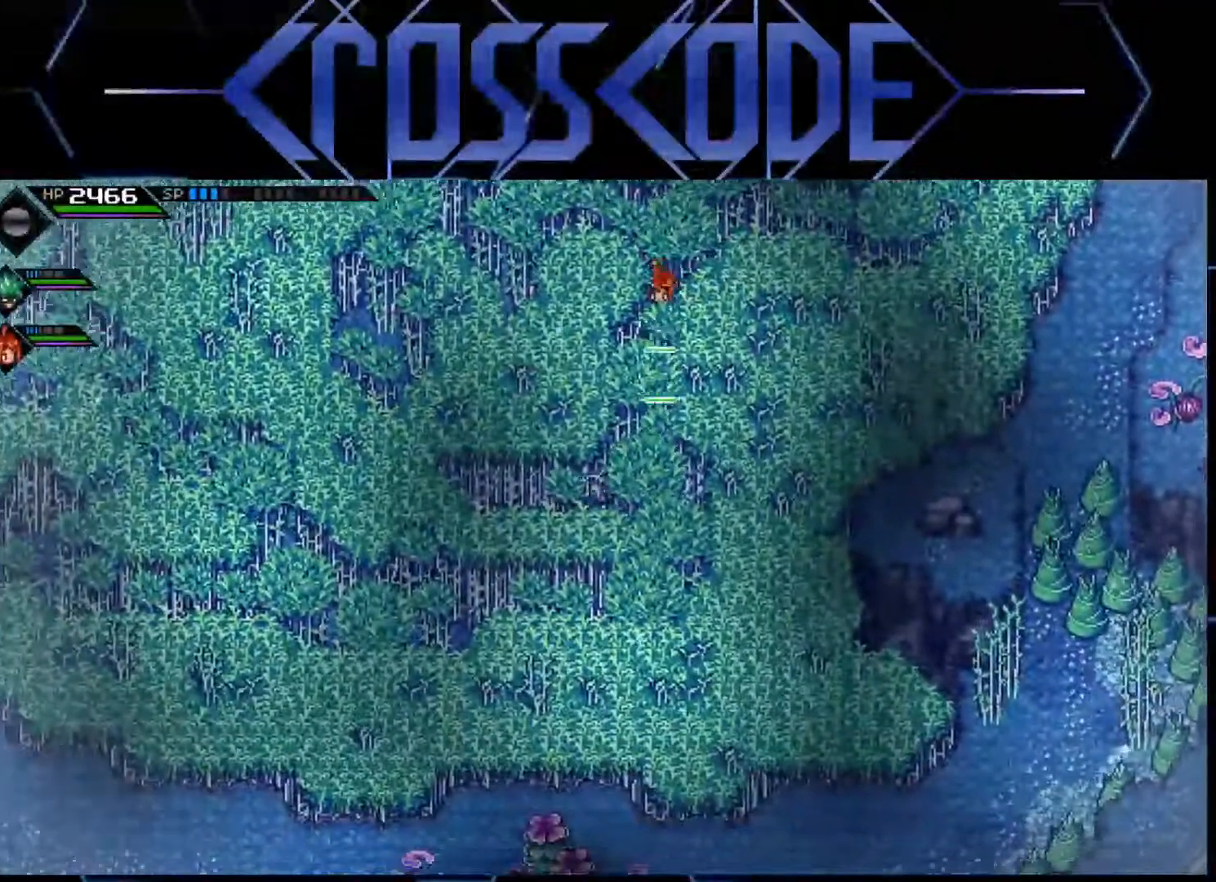
{"buttons": [], "left_stick": "right", "right_stick": "center", "events": [[17, "left_stick", "left"], [167, "left_stick", "center"], [217, "left_stick", "right"]]}
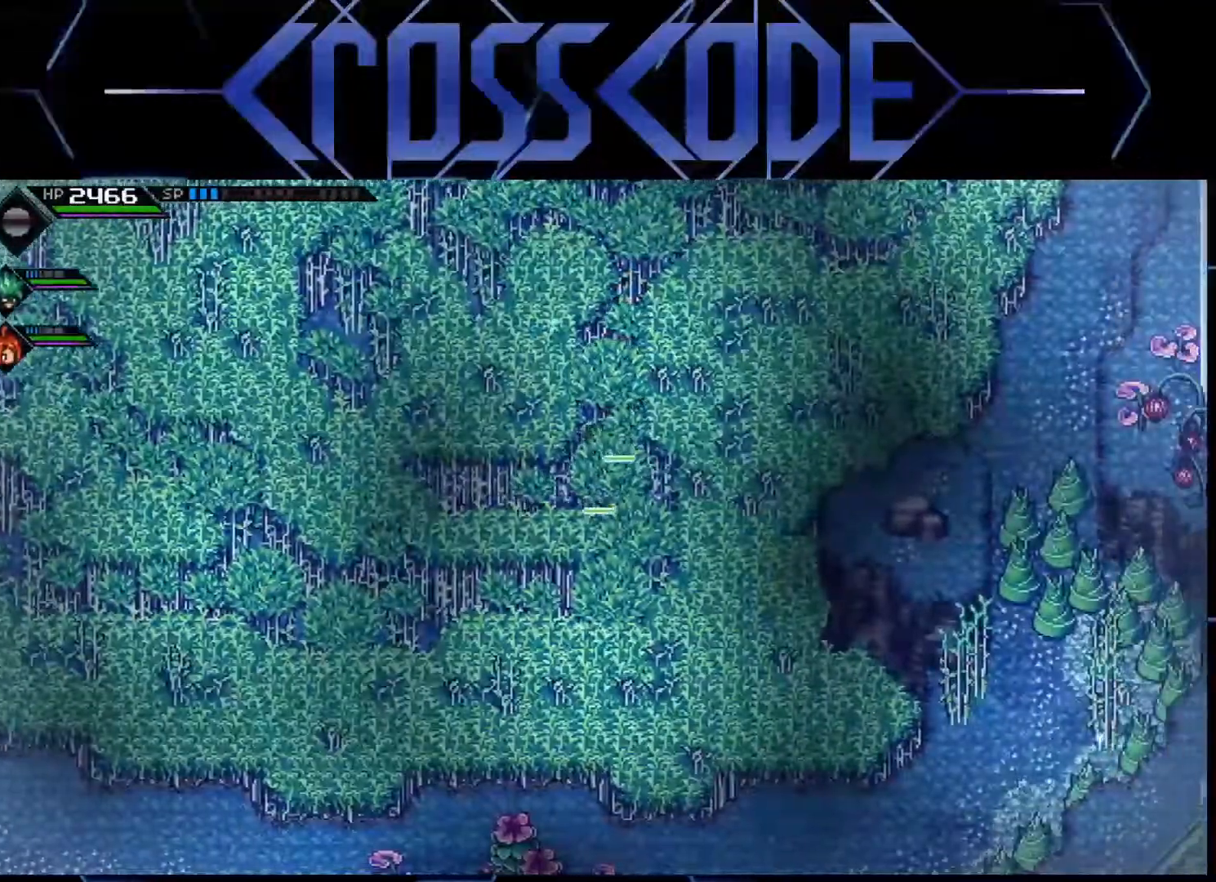
{"buttons": [], "left_stick": "left", "right_stick": "center", "events": [[183, "left_stick", "down"], [467, "left_stick", "left"]]}
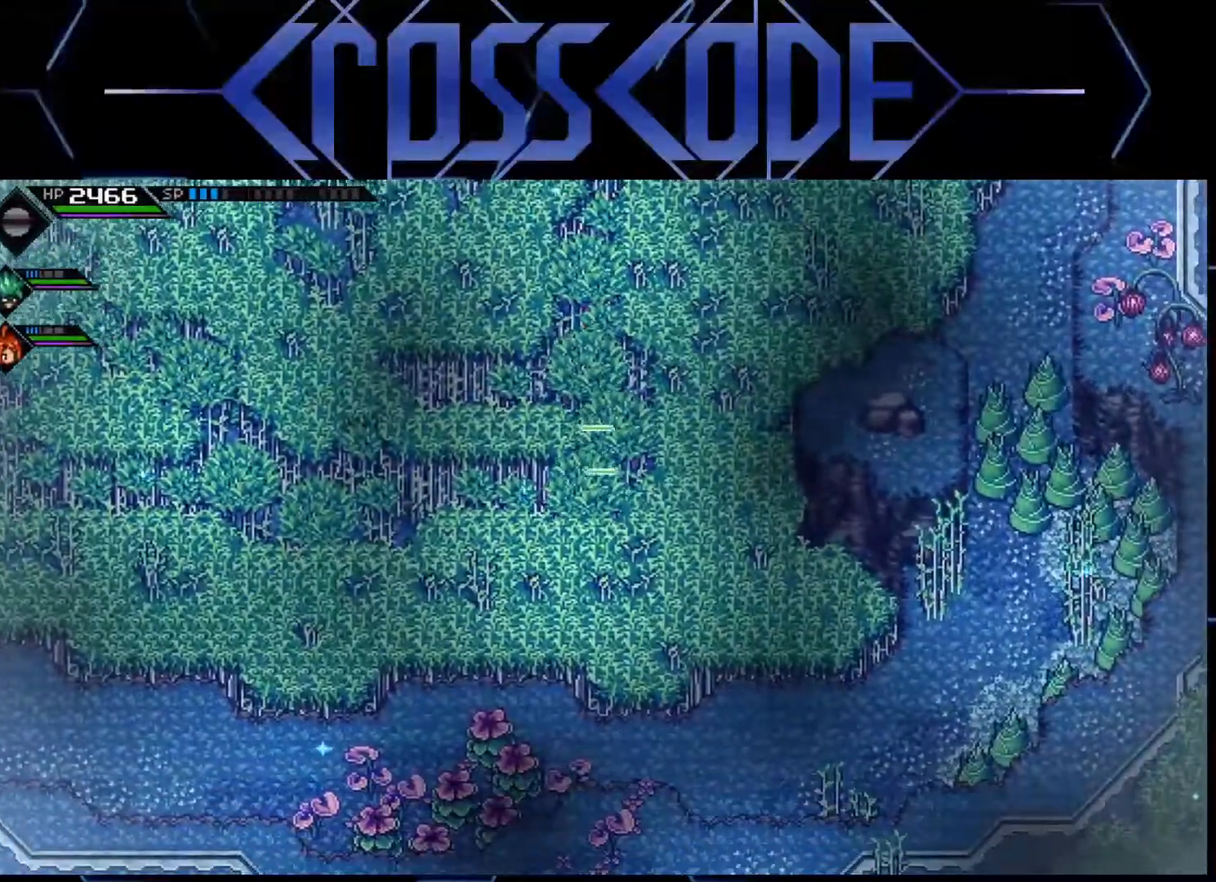
{"buttons": ["L1"], "left_stick": "left", "right_stick": "center", "events": [[283, "L1", "down"], [367, "L1", "up"], [450, "L1", "down"]]}
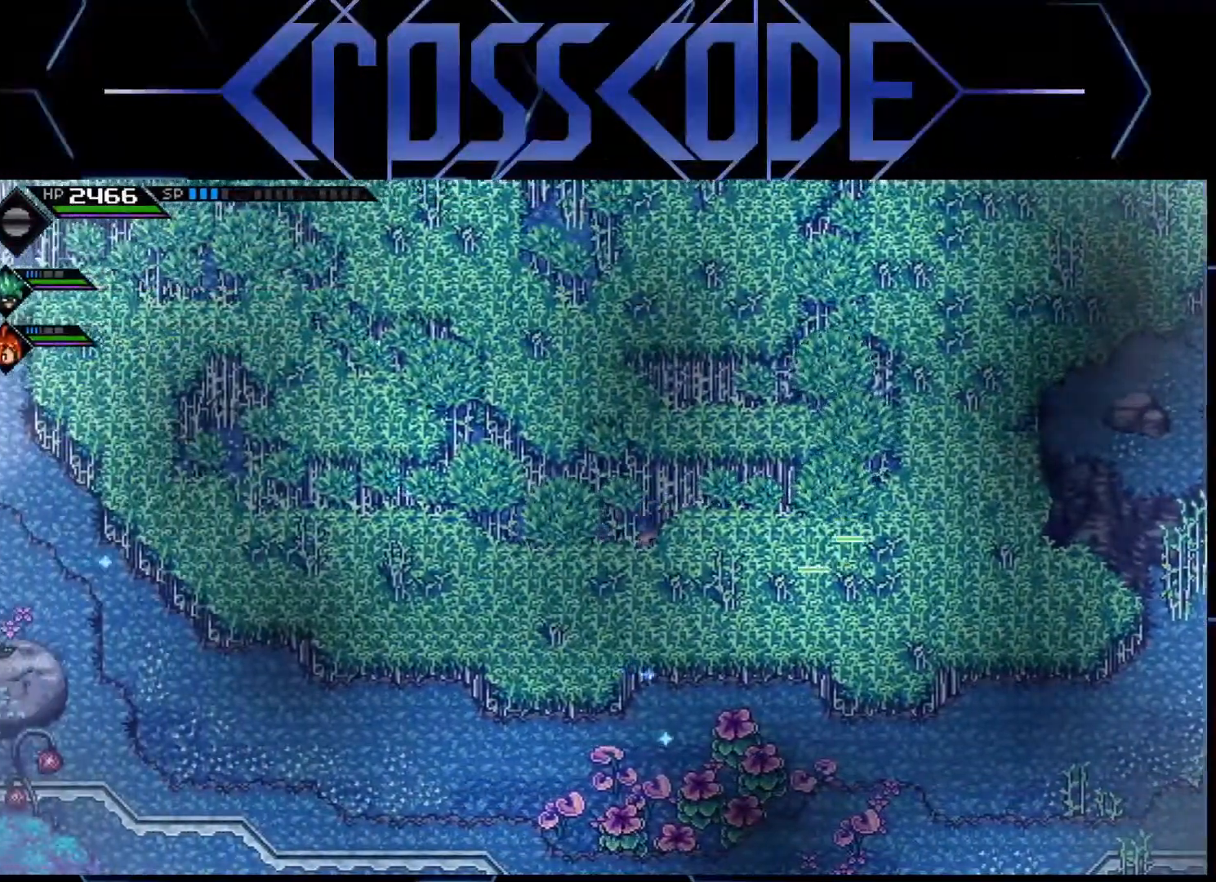
{"buttons": [], "left_stick": "left", "right_stick": "center", "events": [[33, "L1", "up"], [50, "L1", "down"], [167, "L1", "up"], [250, "L1", "down"], [383, "L1", "up"]]}
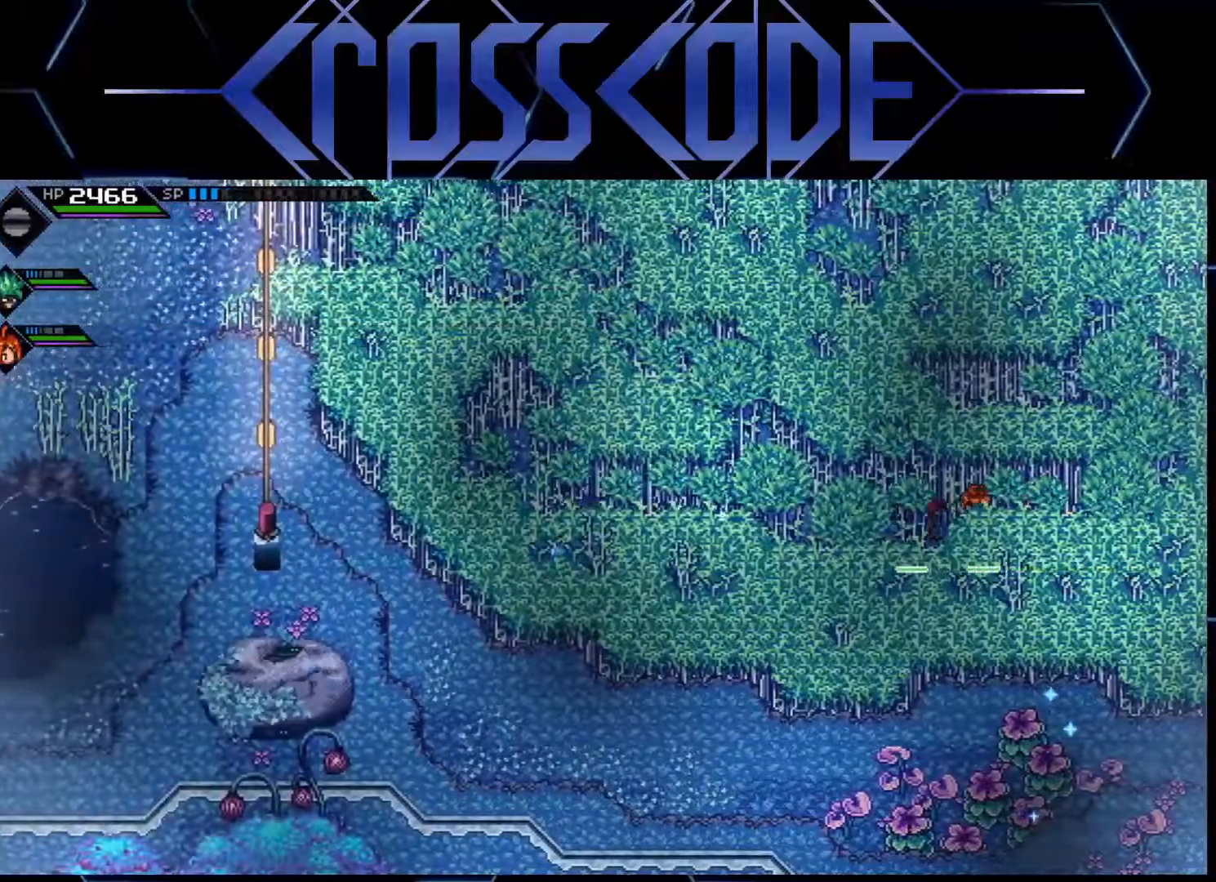
{"buttons": [], "left_stick": "right", "right_stick": "center", "events": [[250, "left_stick", "up-left"], [350, "left_stick", "right"]]}
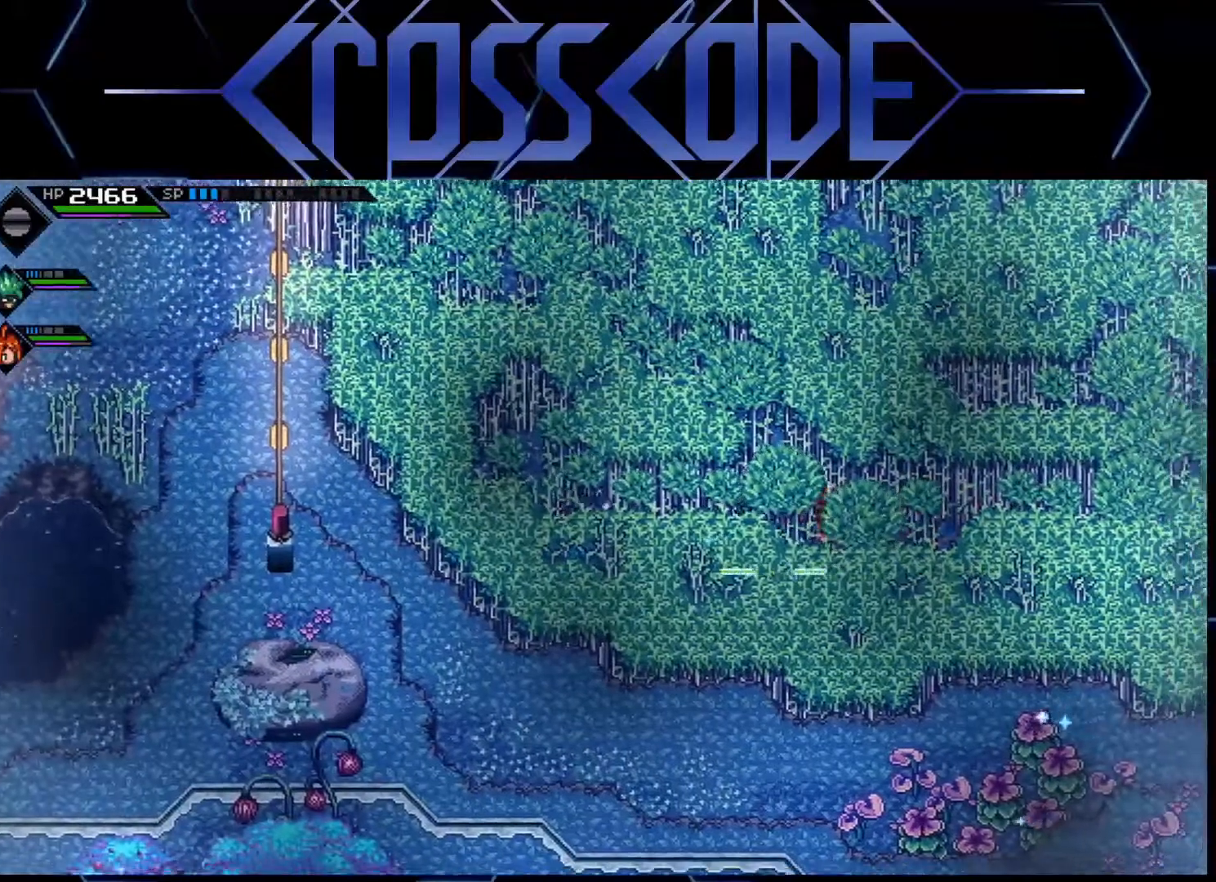
{"buttons": [], "left_stick": "up", "right_stick": "center", "events": [[350, "left_stick", "up-right"], [467, "left_stick", "up"]]}
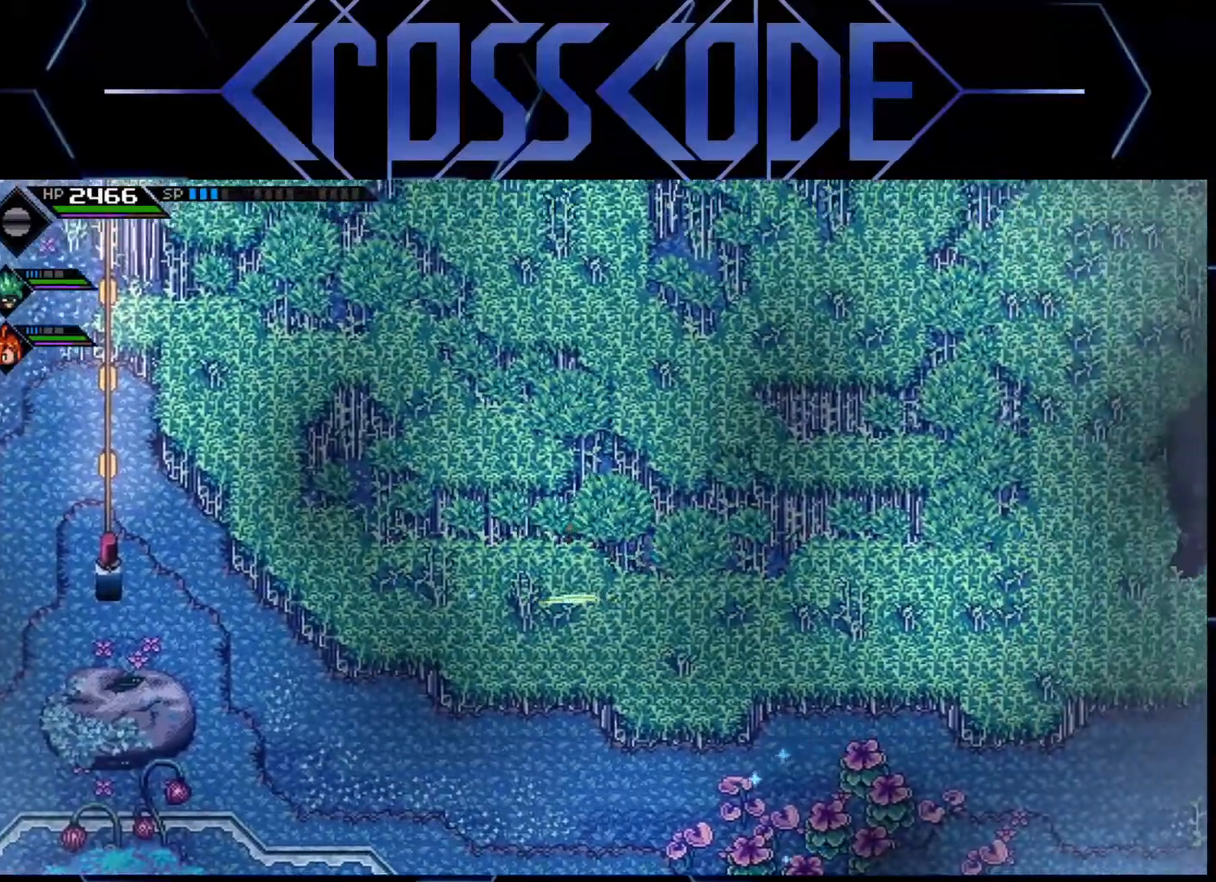
{"buttons": [], "left_stick": "up-left", "right_stick": "center", "events": [[217, "left_stick", "up-left"]]}
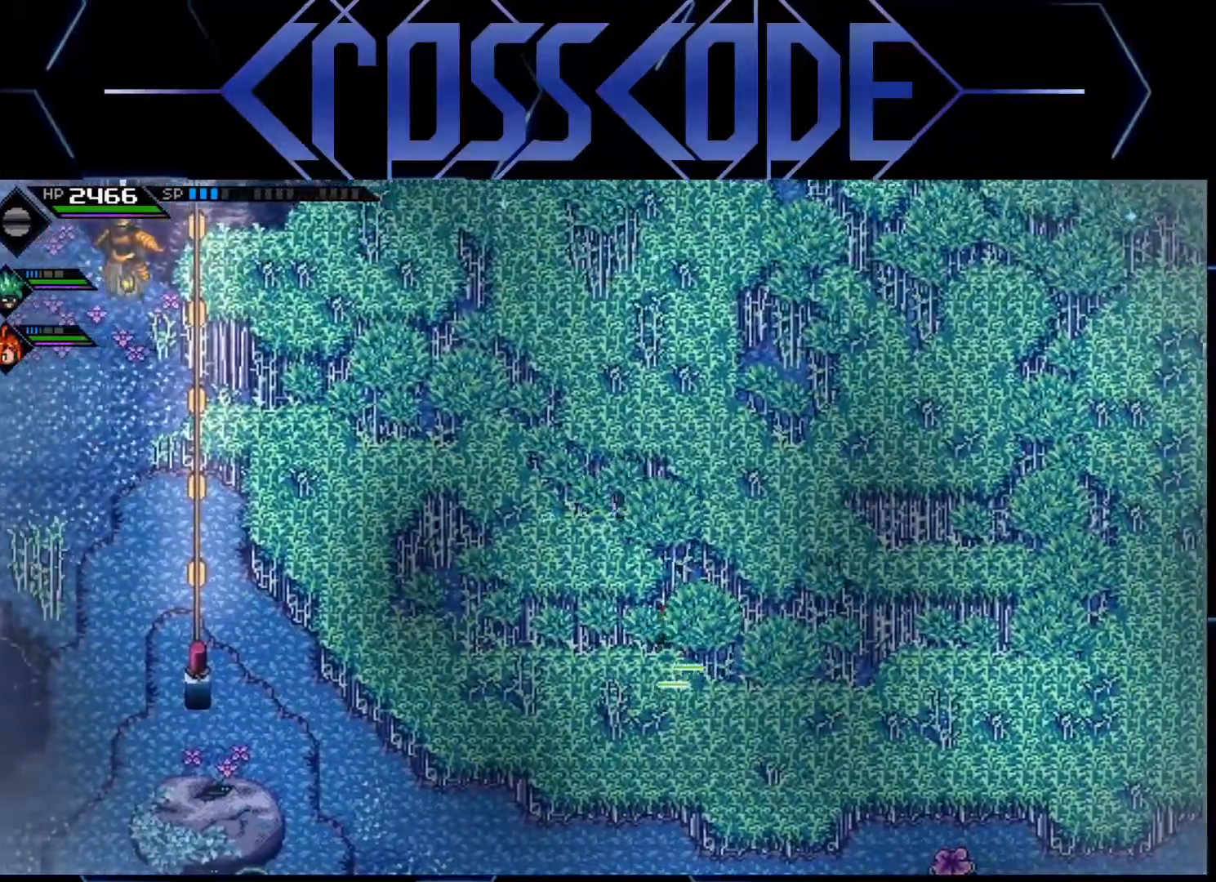
{"buttons": [], "left_stick": "left", "right_stick": "center", "events": [[17, "L1", "down"], [100, "L1", "up"], [167, "L1", "down"], [267, "L1", "up"], [350, "left_stick", "left"]]}
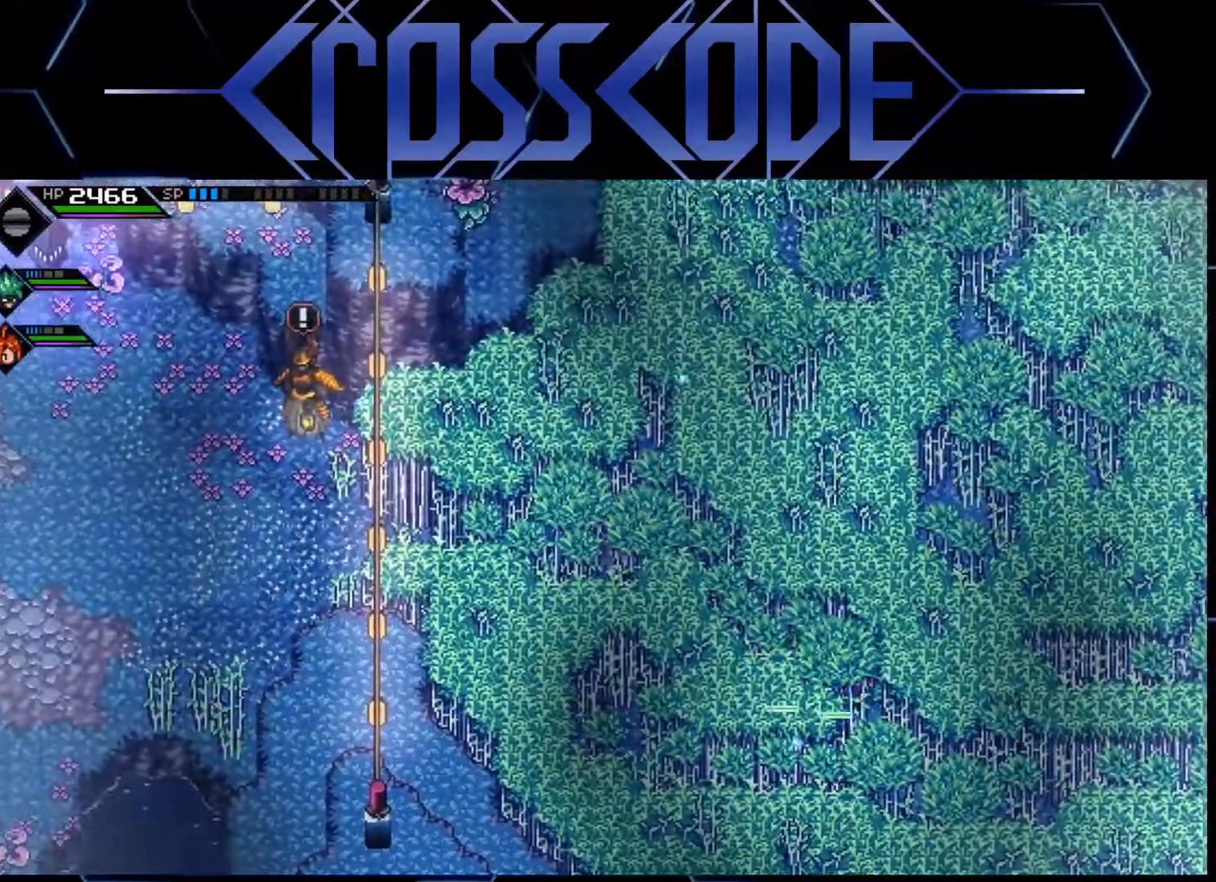
{"buttons": [], "left_stick": "left", "right_stick": "center", "events": []}
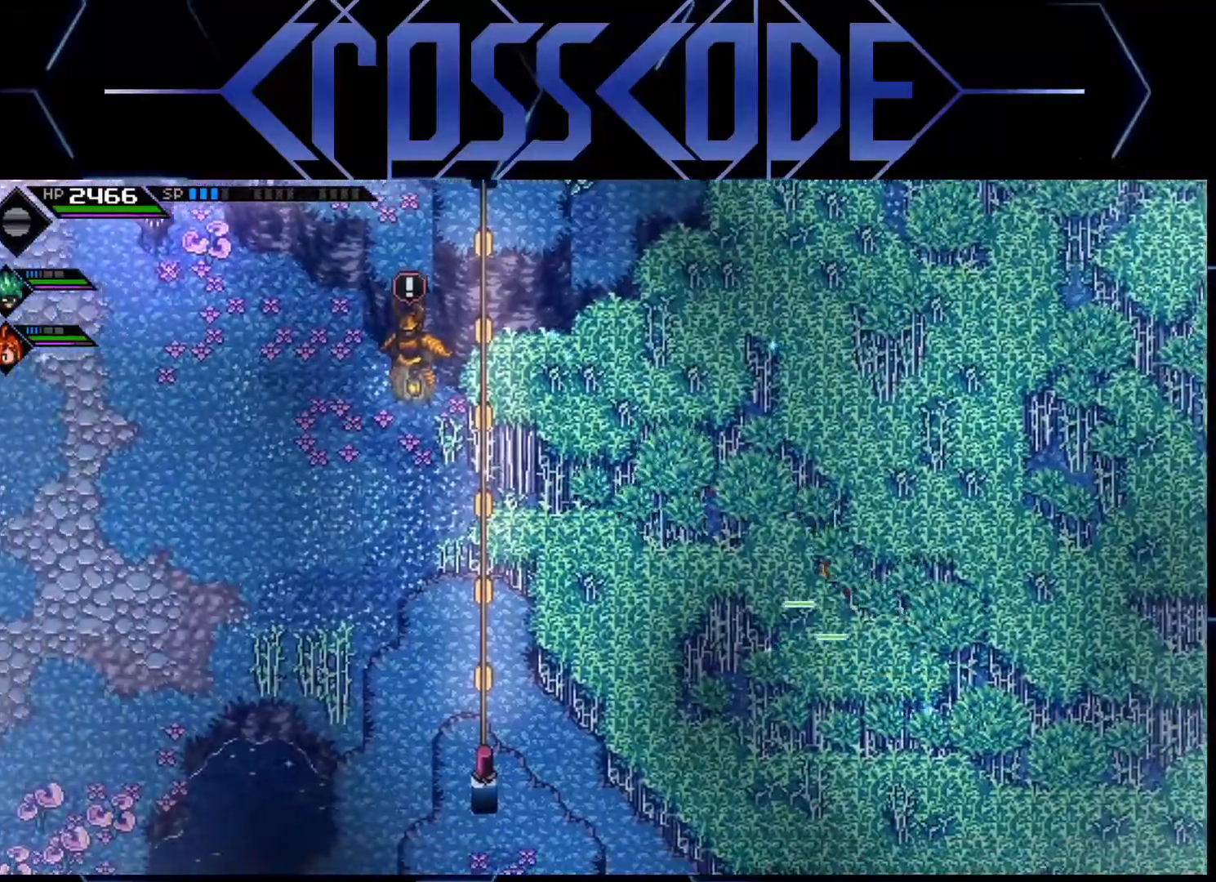
{"buttons": [], "left_stick": "up", "right_stick": "center", "events": [[300, "left_stick", "up-left"], [467, "left_stick", "up"]]}
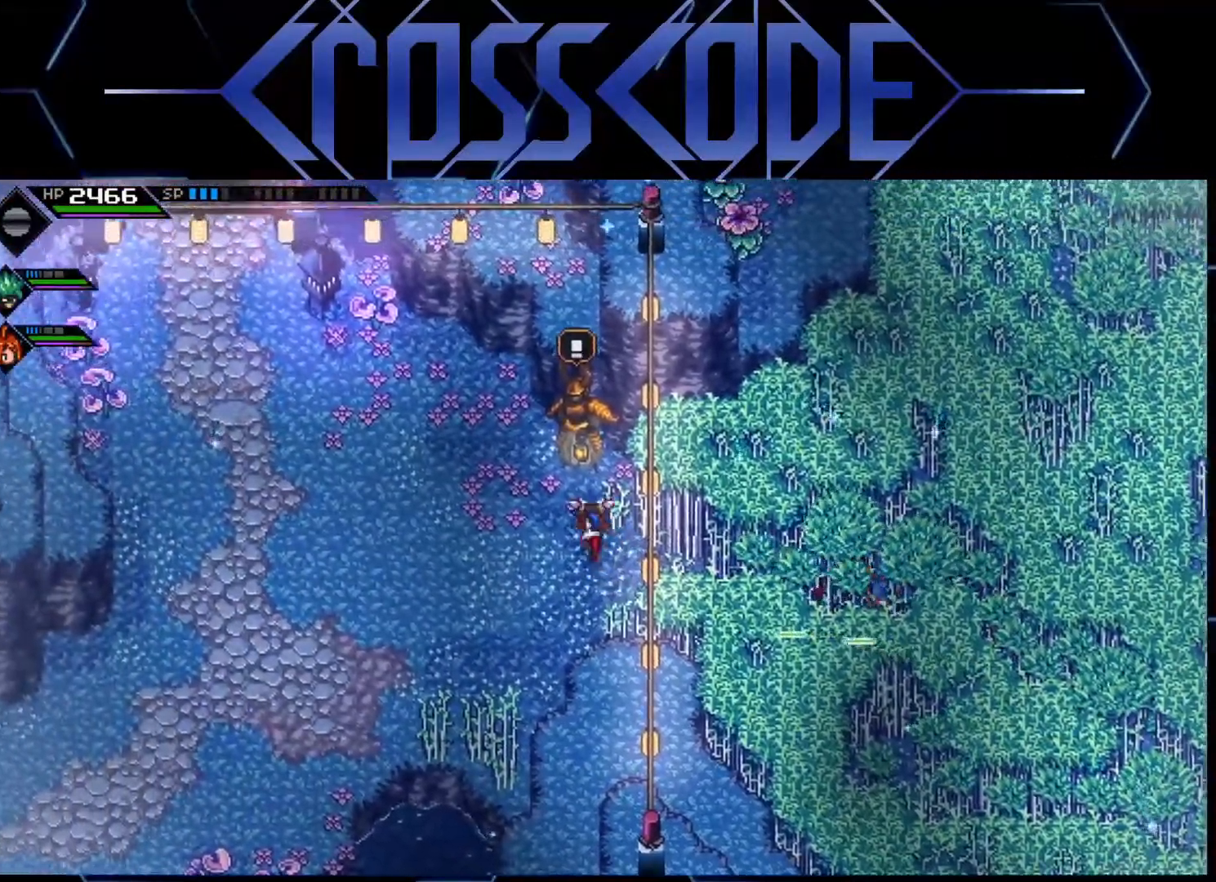
{"buttons": [], "left_stick": "center", "right_stick": "center", "events": [[133, "A", "down"], [150, "left_stick", "center"], [200, "A", "up"]]}
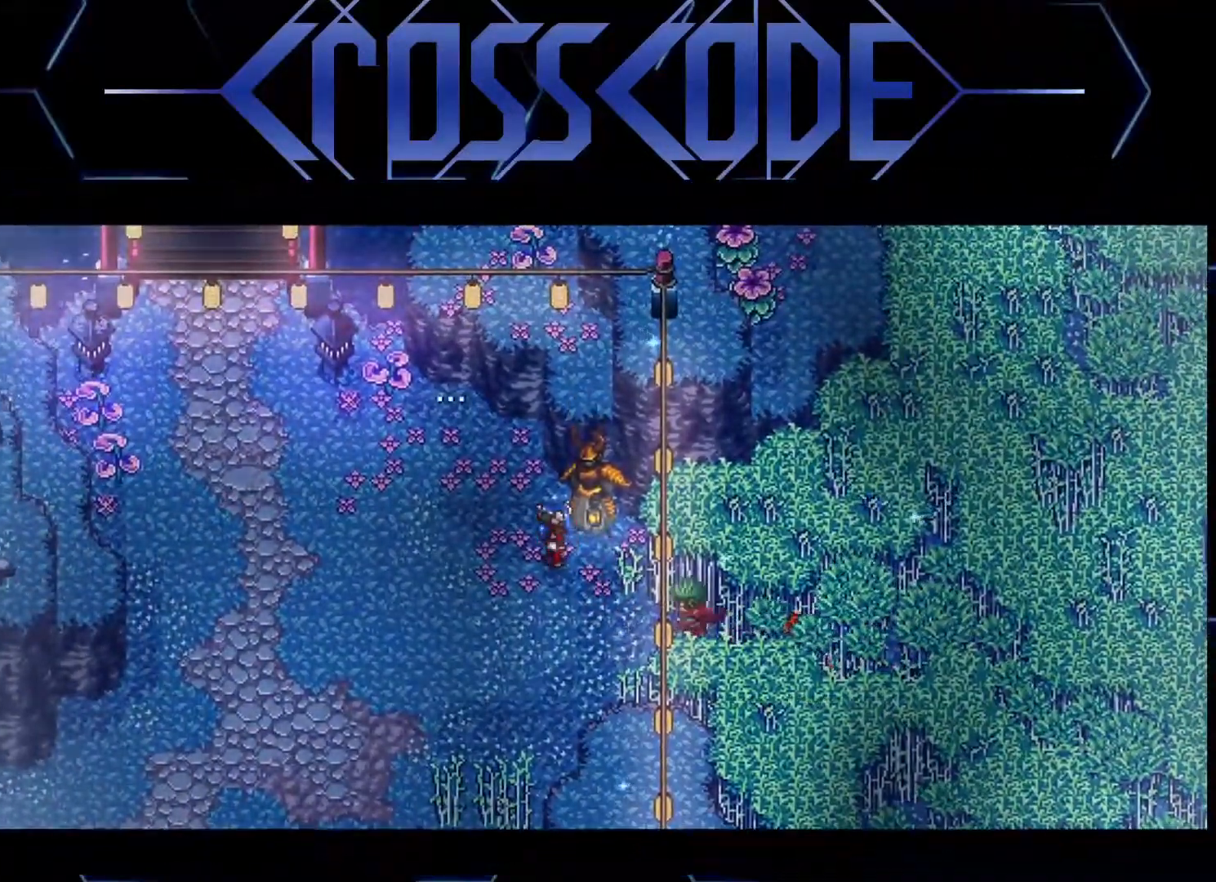
{"buttons": [], "left_stick": "center", "right_stick": "center", "events": [[67, "A", "down"], [167, "A", "up"], [383, "A", "down"], [450, "A", "up"]]}
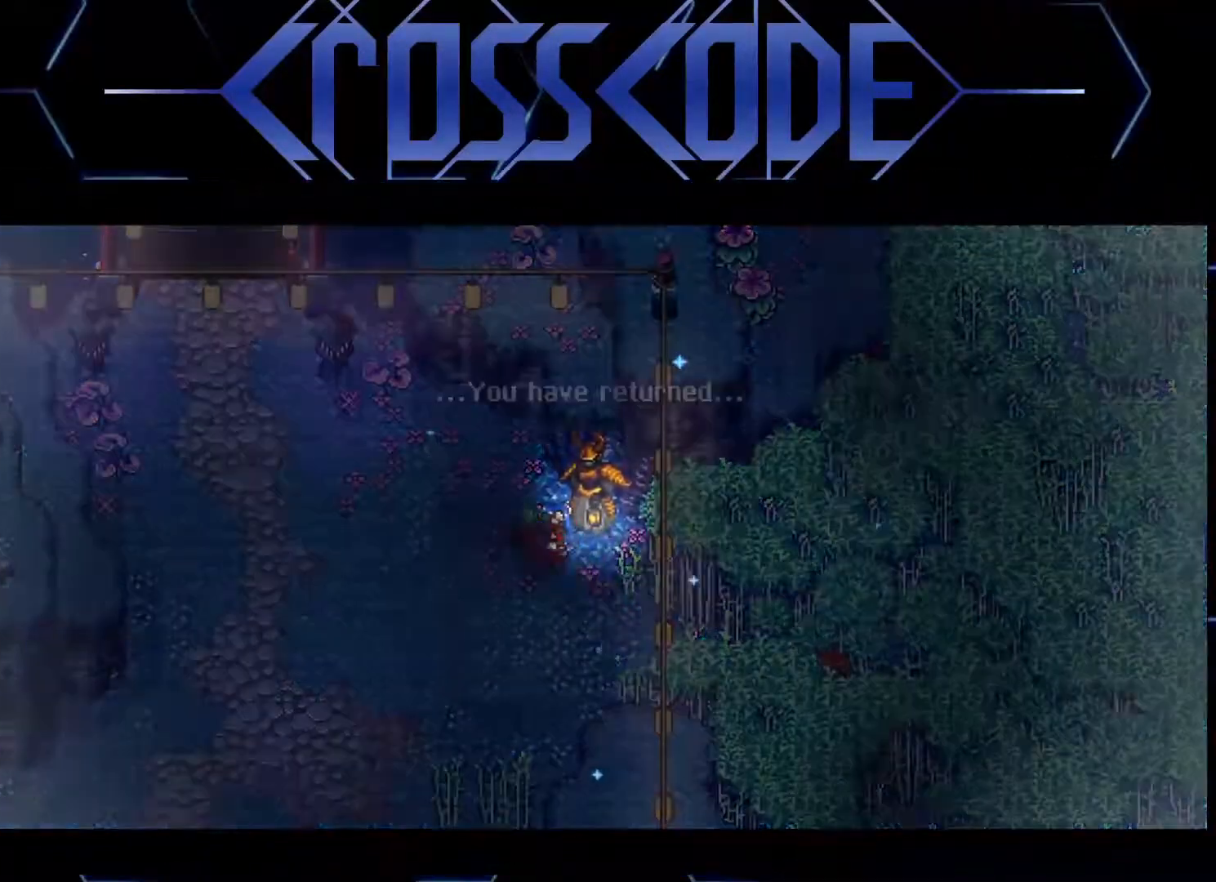
{"buttons": ["A"], "left_stick": "center", "right_stick": "center", "events": [[83, "A", "down"], [167, "A", "up"], [433, "A", "down"]]}
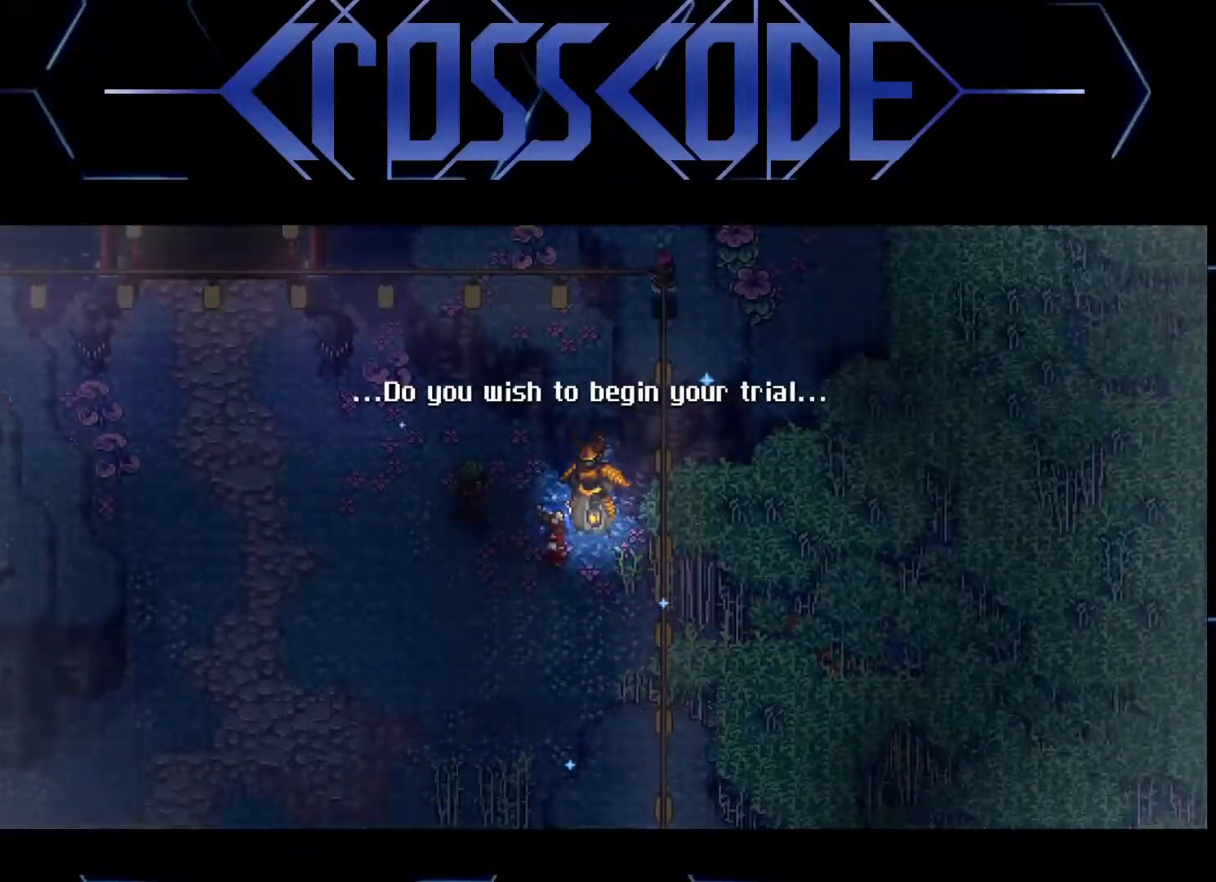
{"buttons": [], "left_stick": "center", "right_stick": "center", "events": [[17, "A", "up"], [117, "A", "down"], [167, "A", "up"], [367, "A", "down"], [433, "A", "up"]]}
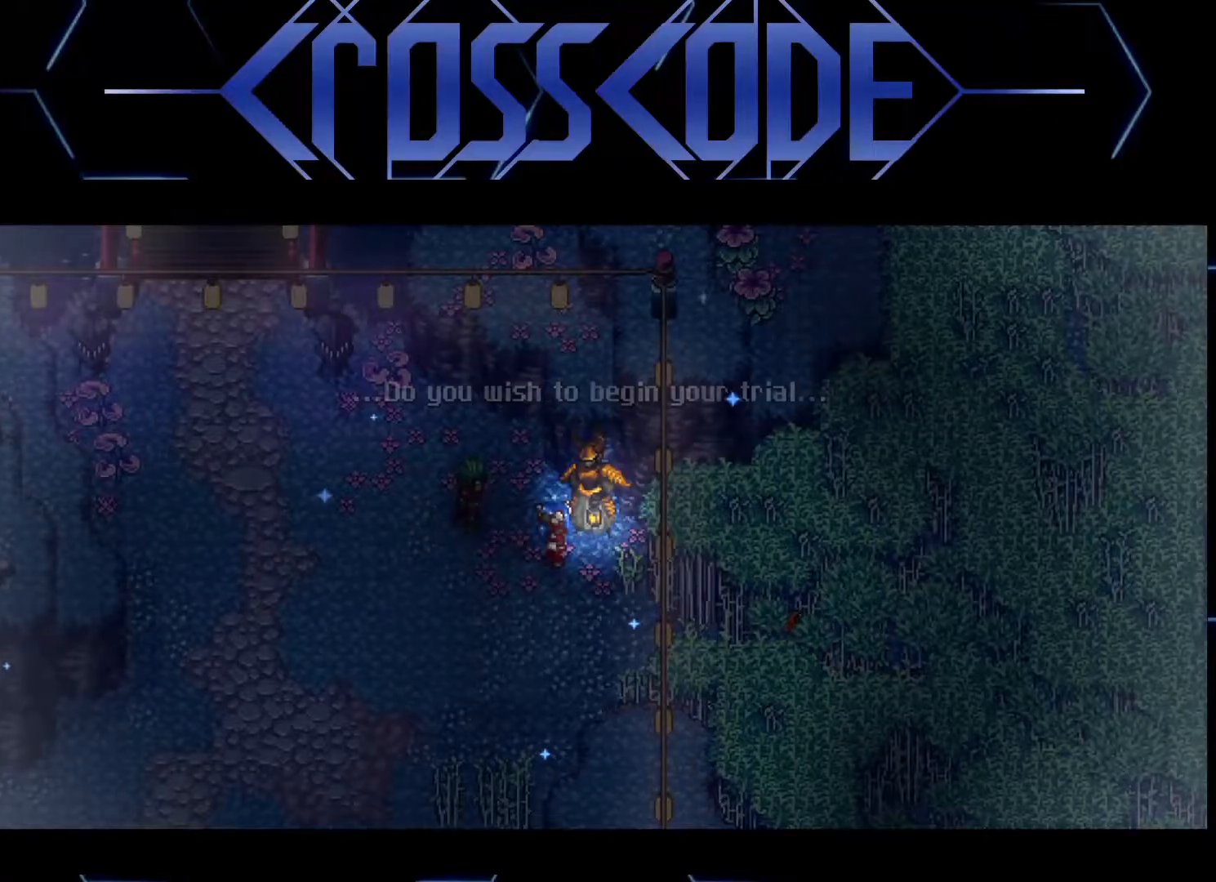
{"buttons": [], "left_stick": "center", "right_stick": "center", "events": [[17, "A", "down"], [100, "A", "up"], [183, "A", "down"], [217, "A", "up"], [300, "A", "down"], [350, "A", "up"], [433, "A", "down"], [467, "A", "up"]]}